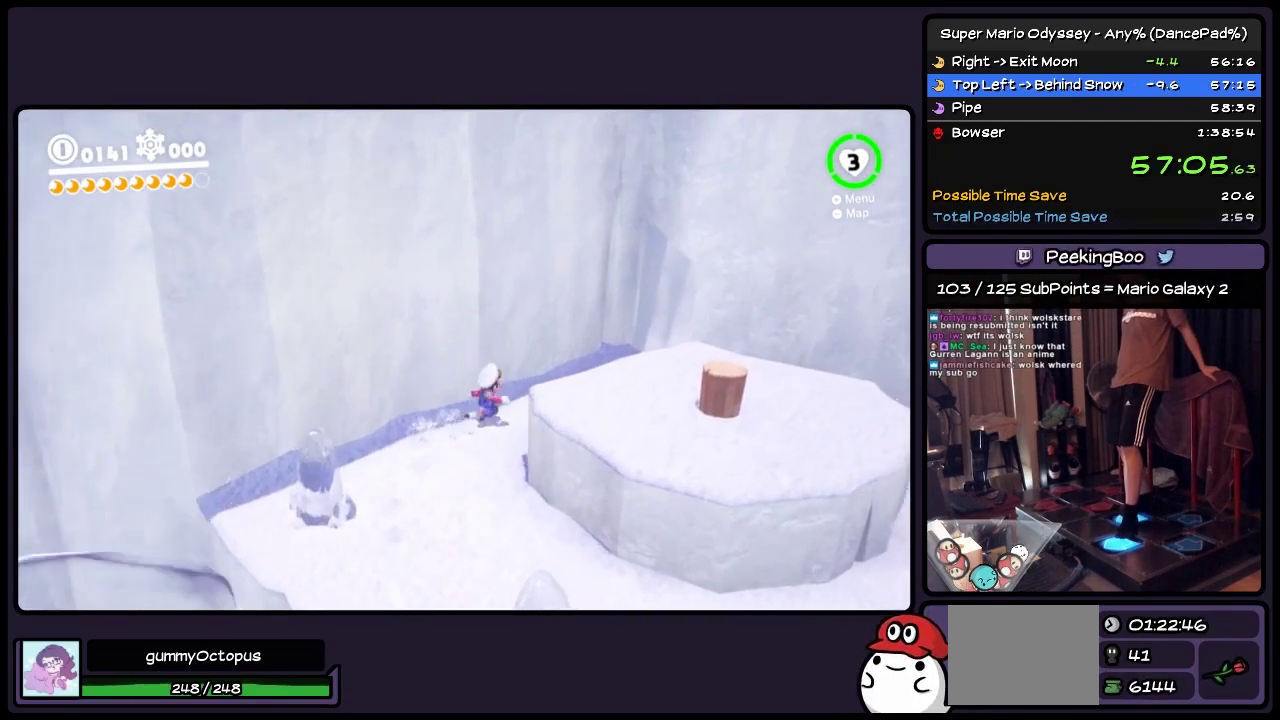
Gameplay with a controller (Nintendo layout); each line is a JSON object with the inputs held at the frame after it. "events" lists button and stick changes between this image and that frame as [ms after this image, input, new state], when the widget could be followed in between. Not read: L2 L3 R3.
{"buttons": ["R2", "DPAD_UP", "DPAD_RIGHT"], "events": []}
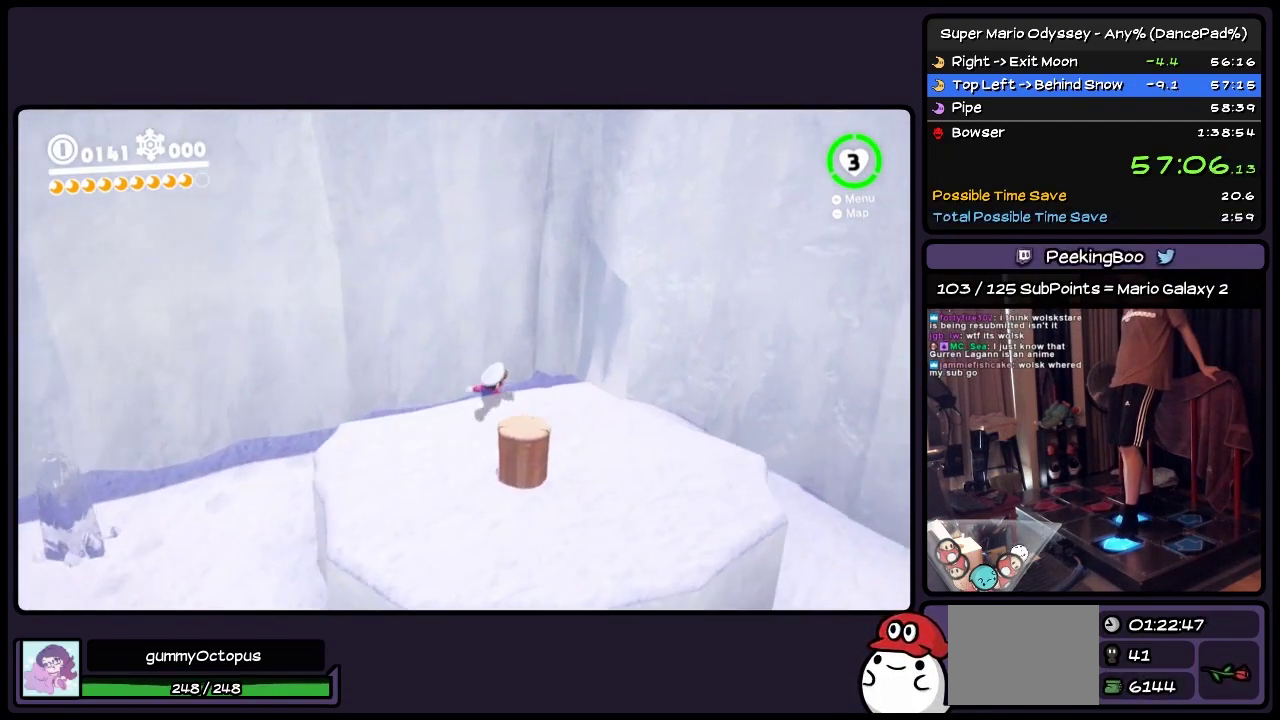
{"buttons": ["R2", "DPAD_UP", "DPAD_RIGHT"], "events": []}
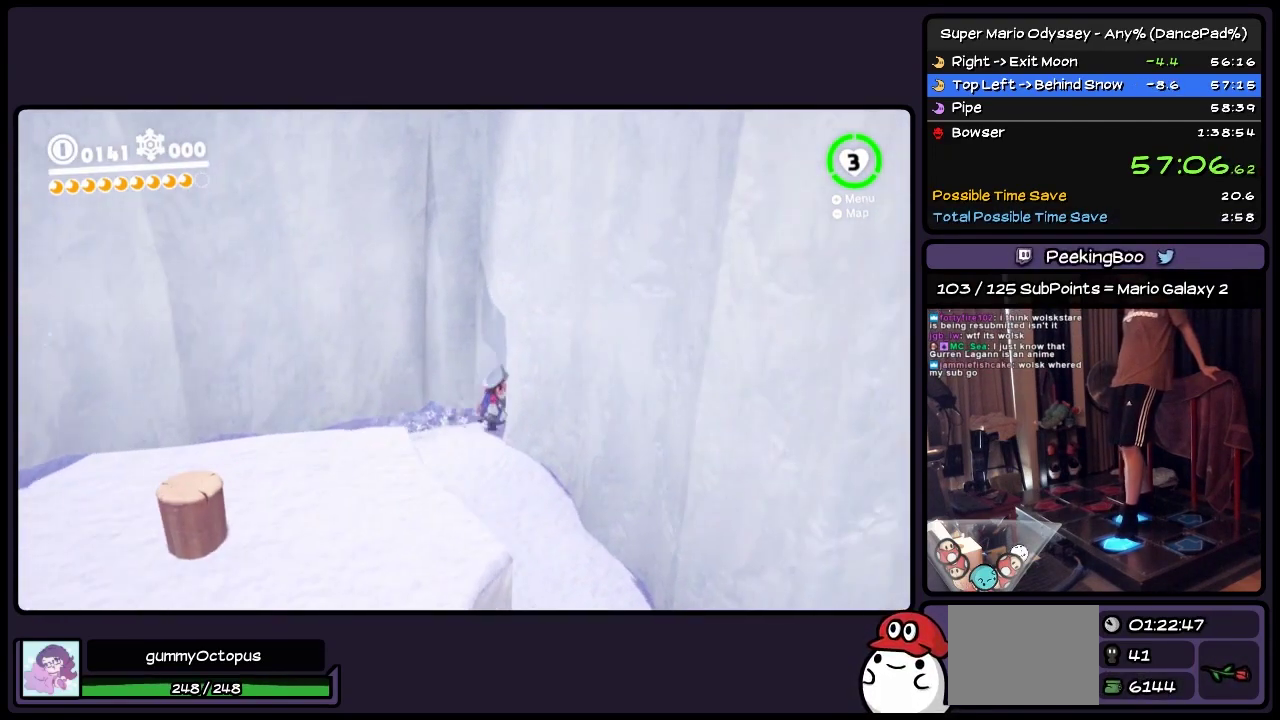
{"buttons": ["DPAD_UP"], "events": [[117, "DPAD_RIGHT", "up"], [117, "R2", "up"]]}
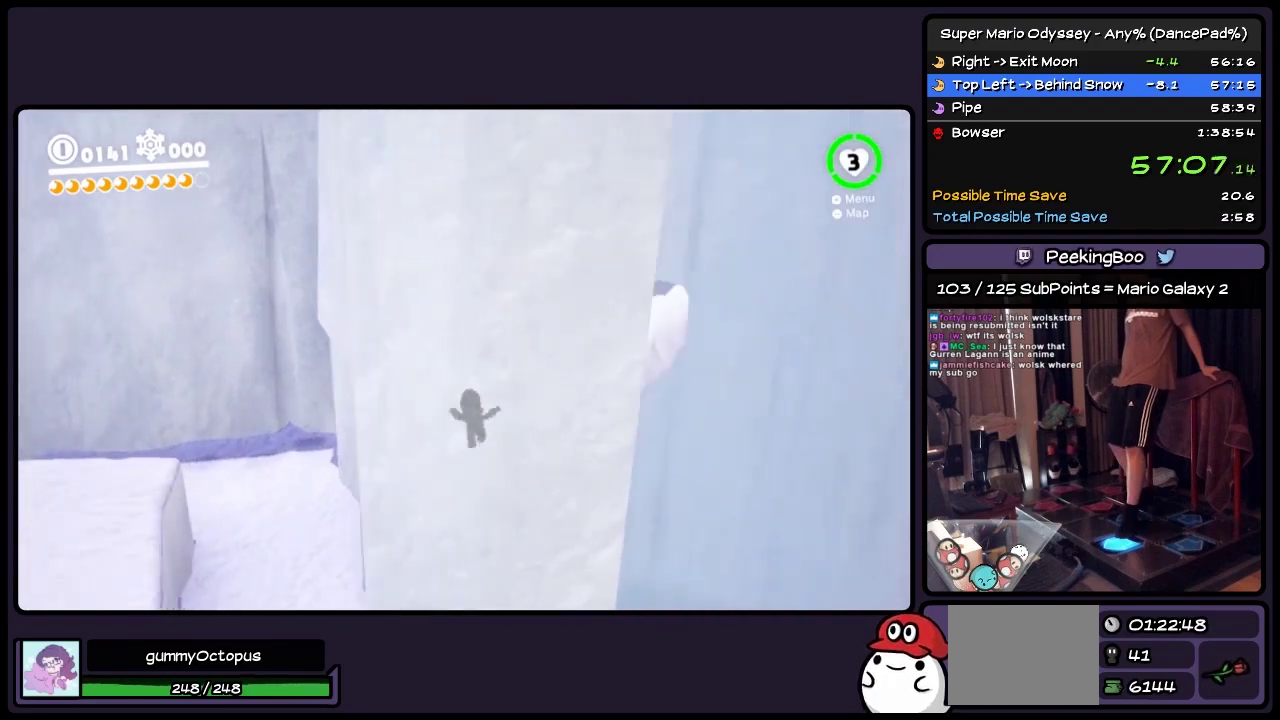
{"buttons": ["R2", "DPAD_UP", "DPAD_RIGHT"], "events": [[400, "DPAD_RIGHT", "down"], [400, "R2", "down"]]}
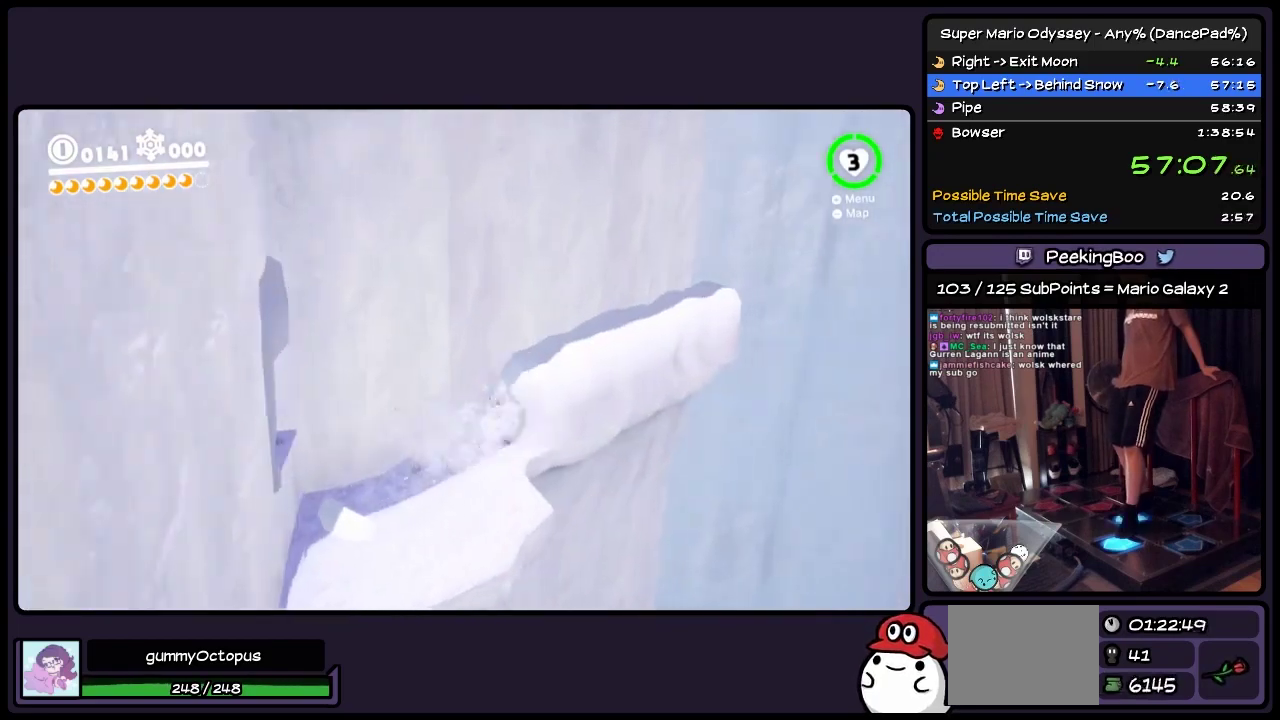
{"buttons": ["R2", "DPAD_UP", "DPAD_RIGHT"], "events": []}
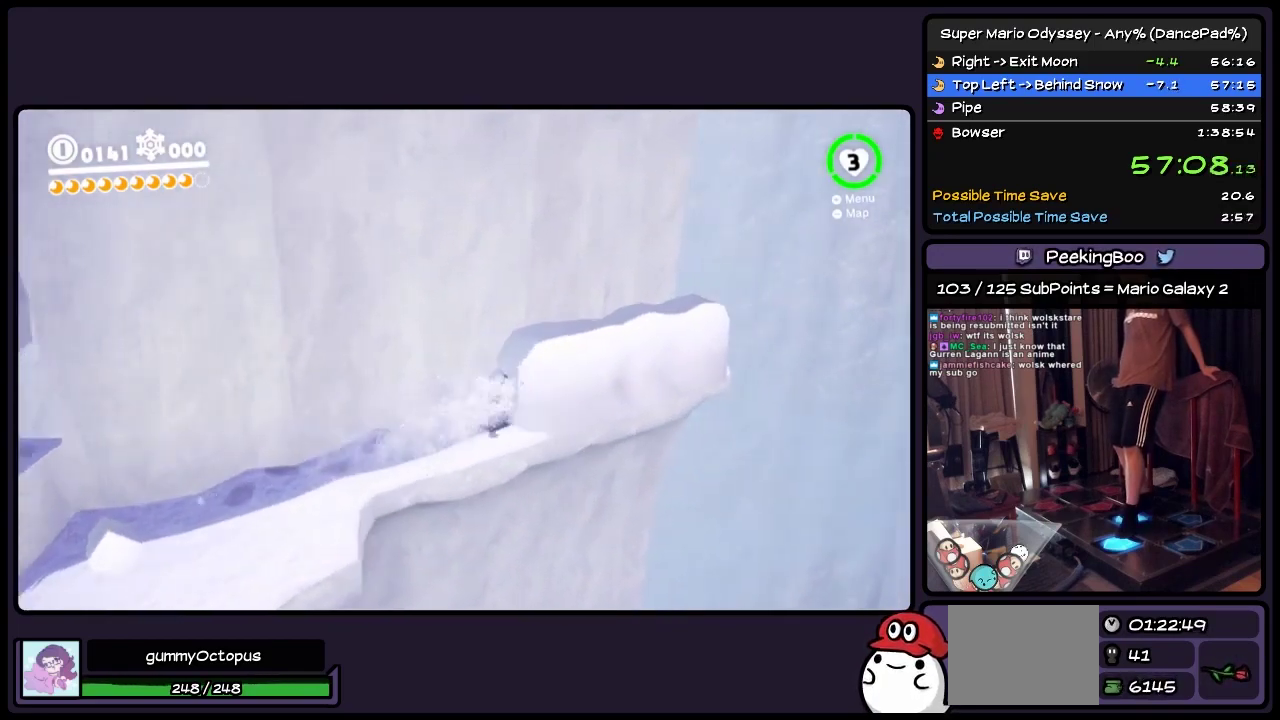
{"buttons": ["R2", "DPAD_UP", "DPAD_RIGHT"], "events": []}
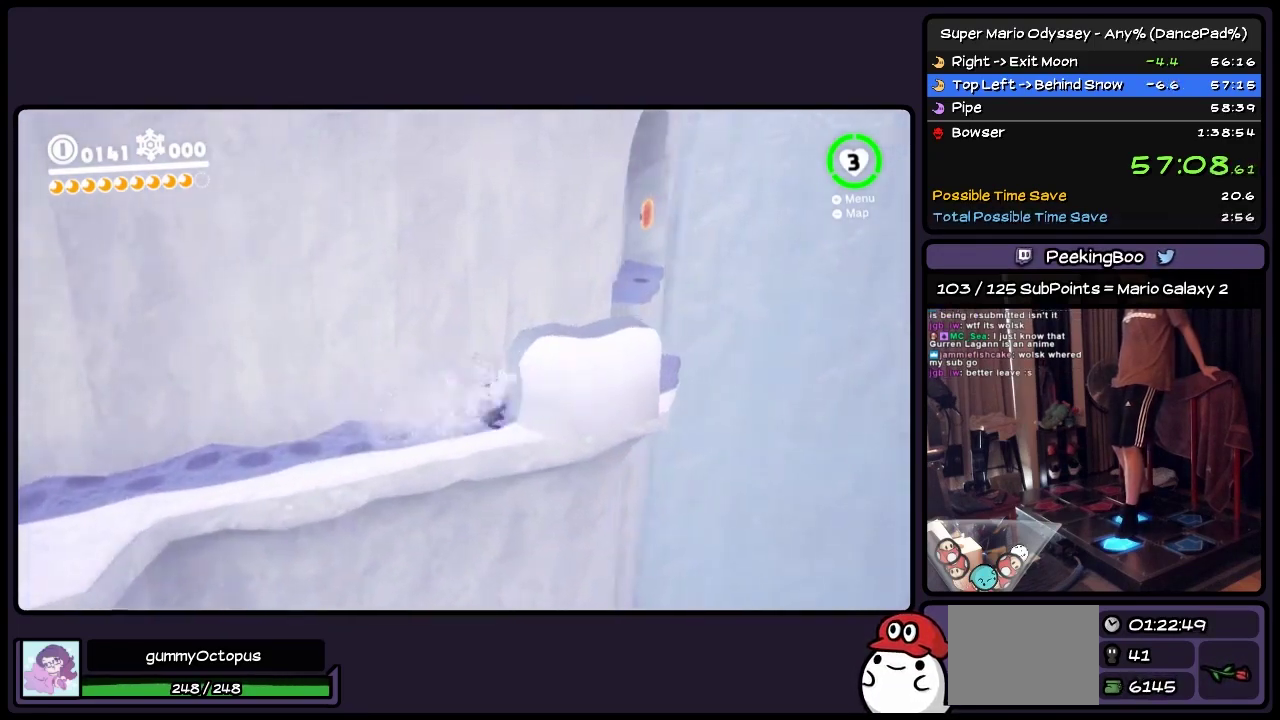
{"buttons": ["DPAD_UP"], "events": [[450, "DPAD_RIGHT", "up"], [450, "R2", "up"]]}
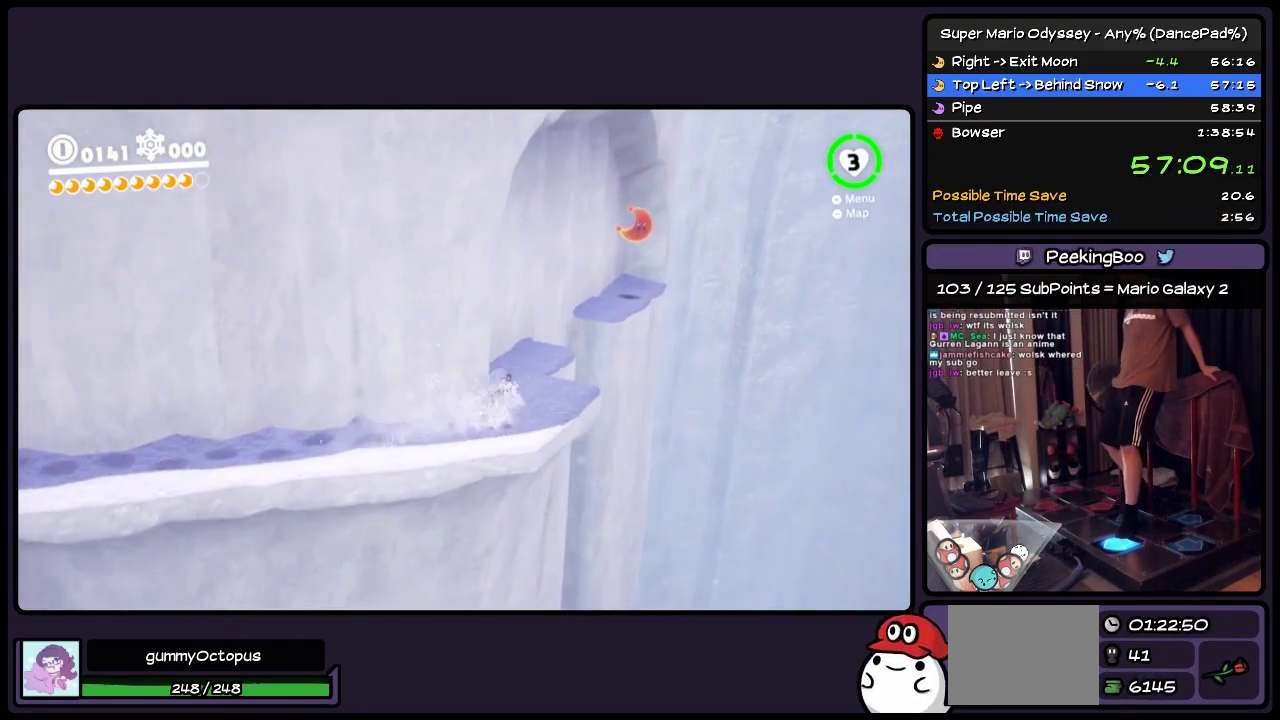
{"buttons": ["R2", "DPAD_UP", "DPAD_RIGHT"], "events": [[483, "DPAD_RIGHT", "down"], [483, "R2", "down"]]}
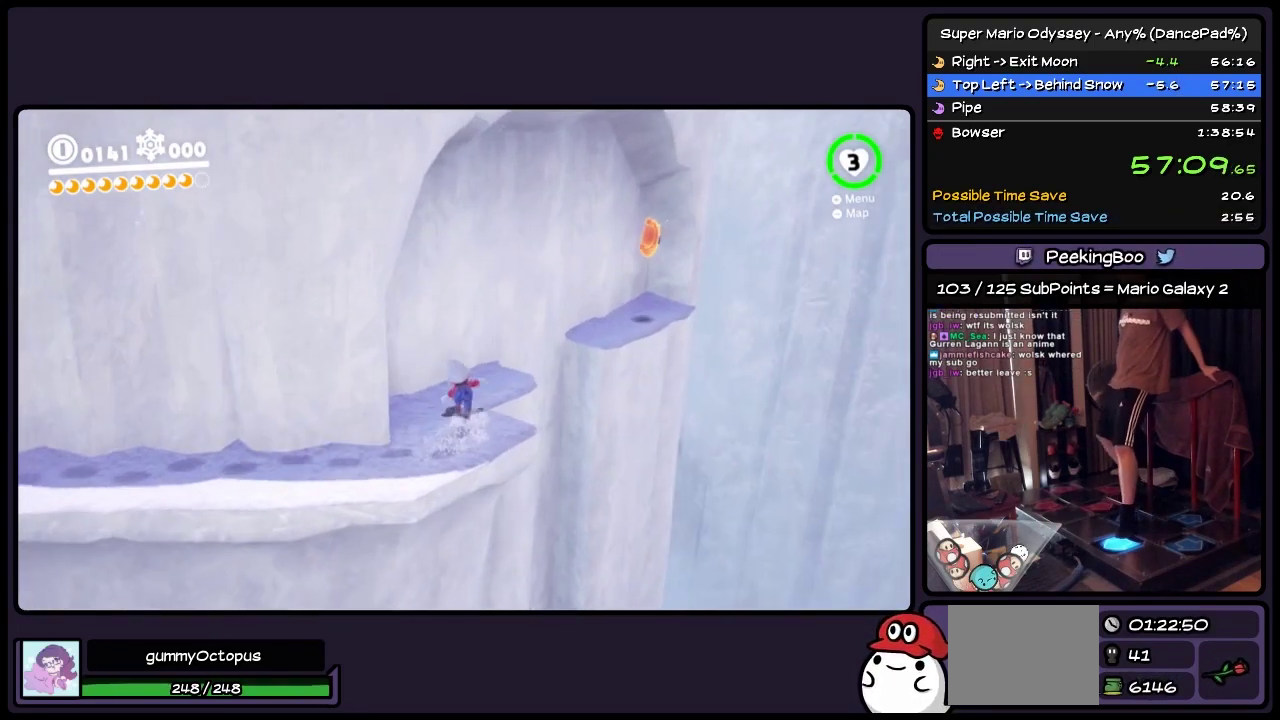
{"buttons": ["A", "R2", "DPAD_UP", "DPAD_RIGHT"], "events": [[233, "A", "down"]]}
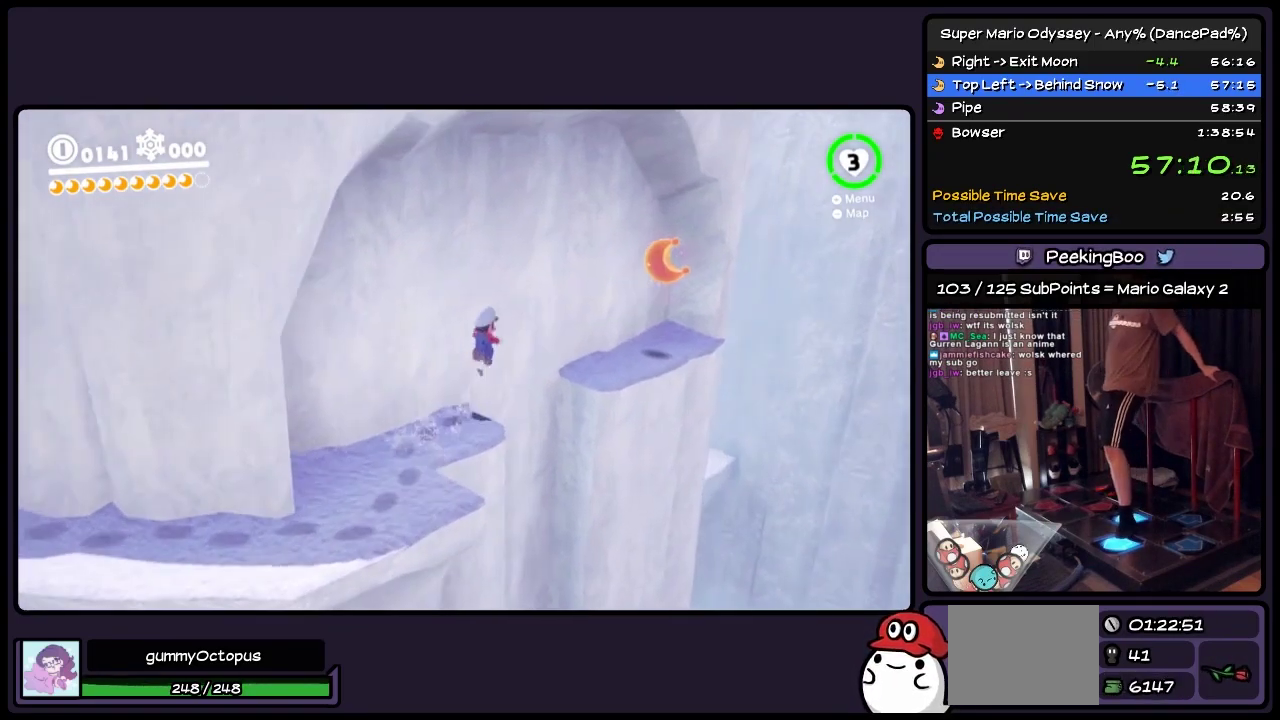
{"buttons": ["R2", "DPAD_UP", "DPAD_RIGHT"], "events": [[200, "A", "up"]]}
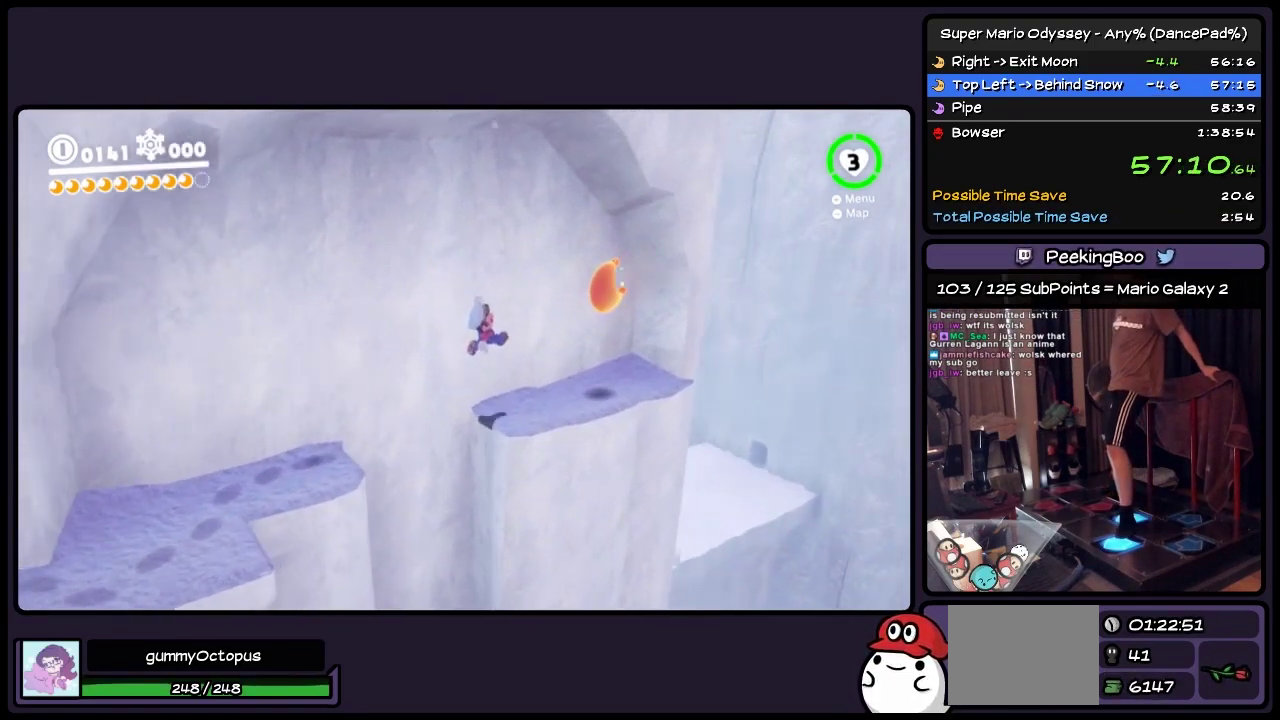
{"buttons": ["R2", "DPAD_UP", "DPAD_RIGHT"], "events": [[33, "A", "down"], [233, "A", "up"]]}
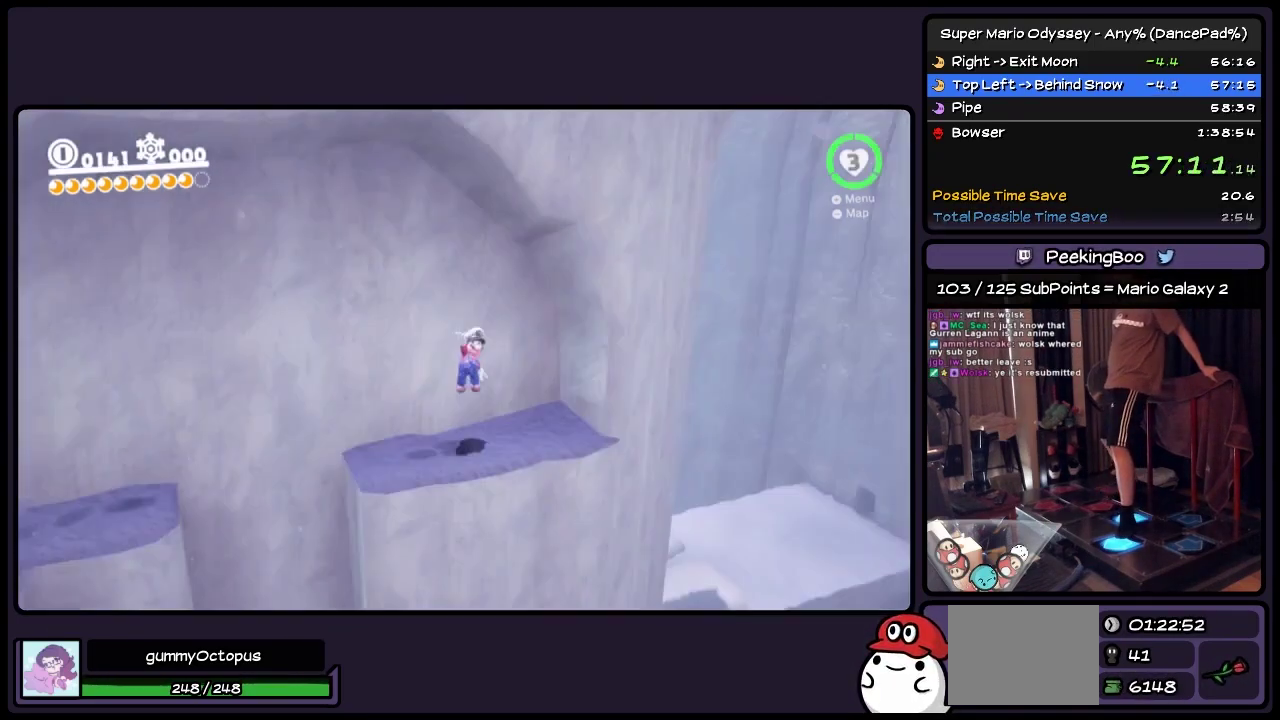
{"buttons": [], "events": [[117, "DPAD_RIGHT", "up"], [117, "R2", "up"], [317, "DPAD_UP", "up"]]}
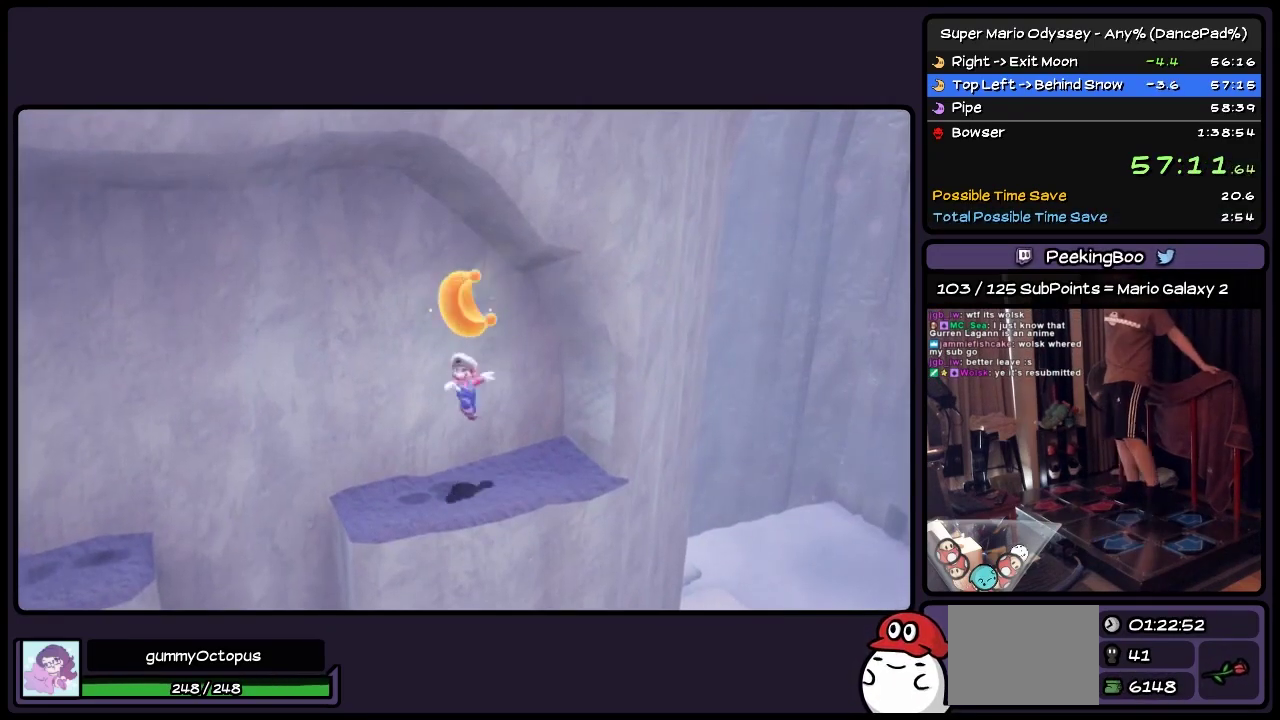
{"buttons": [], "events": []}
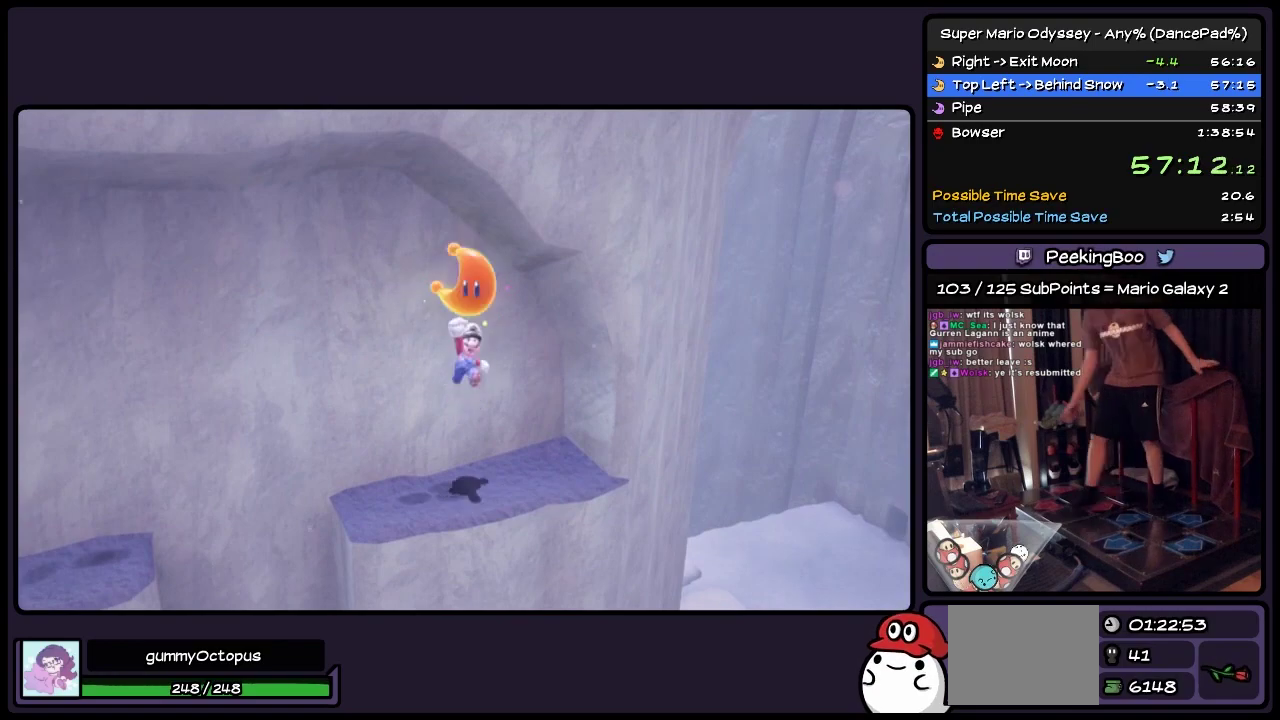
{"buttons": [], "events": []}
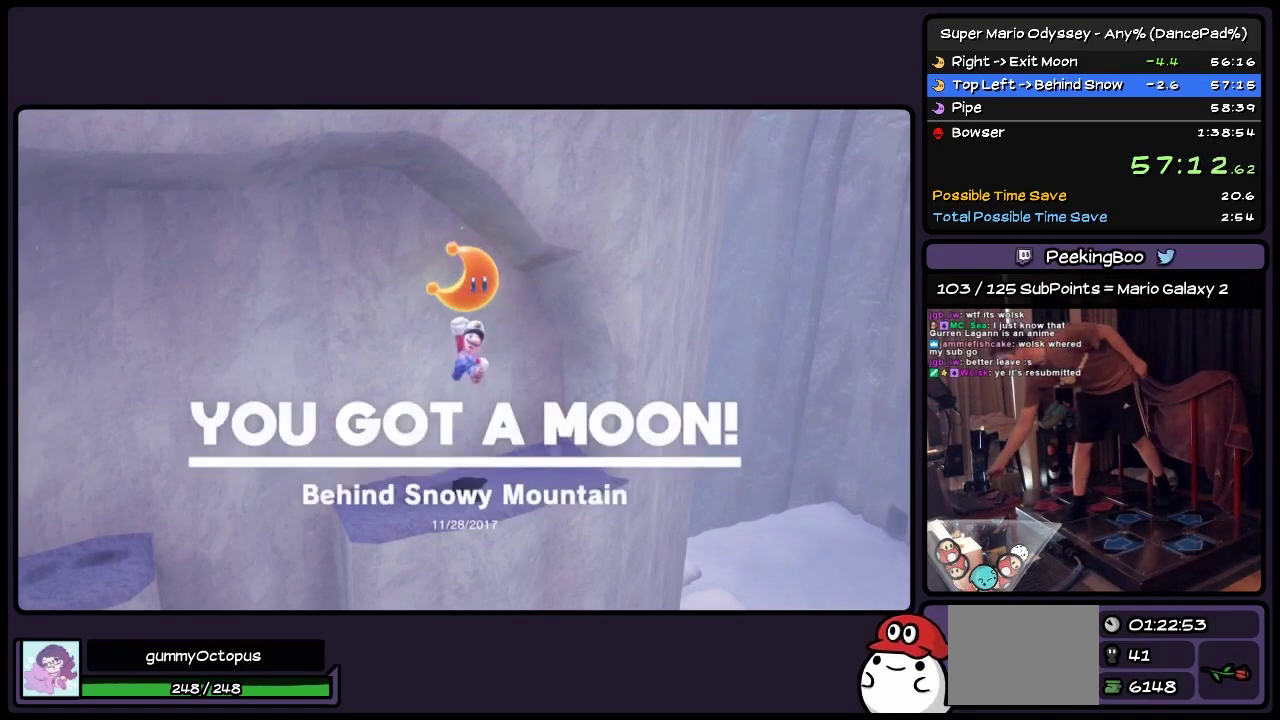
{"buttons": [], "events": []}
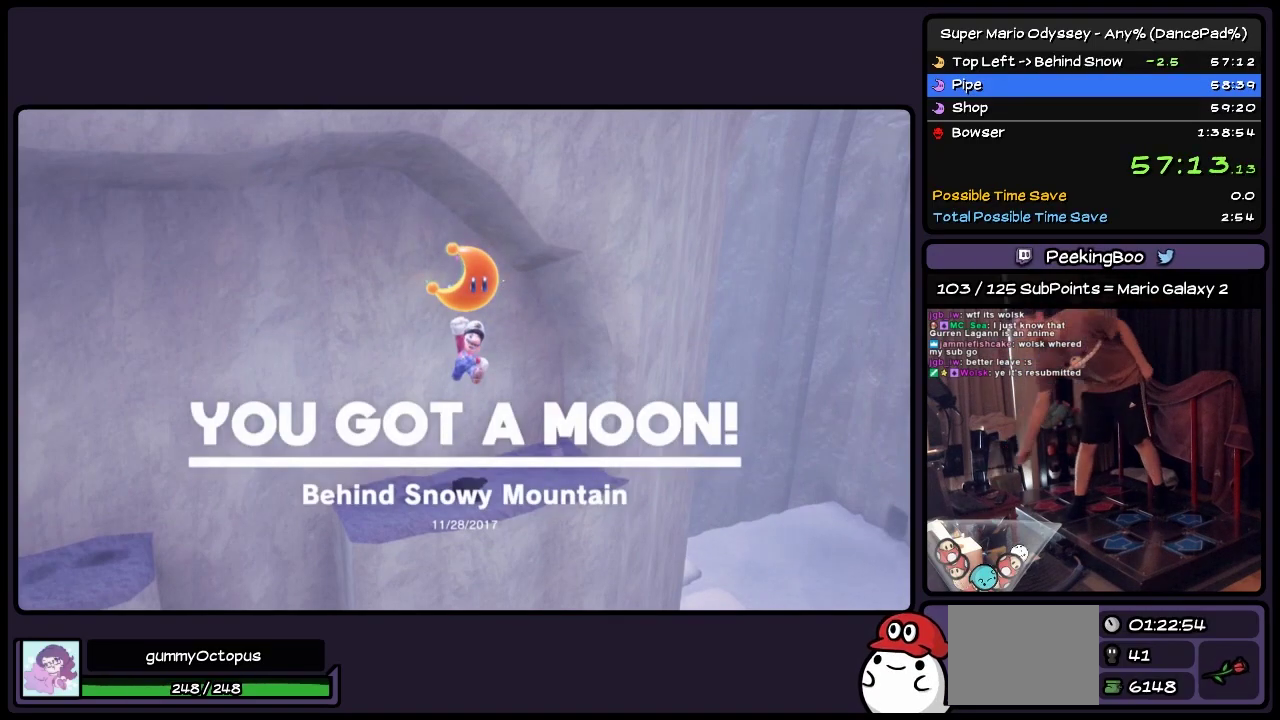
{"buttons": [], "events": []}
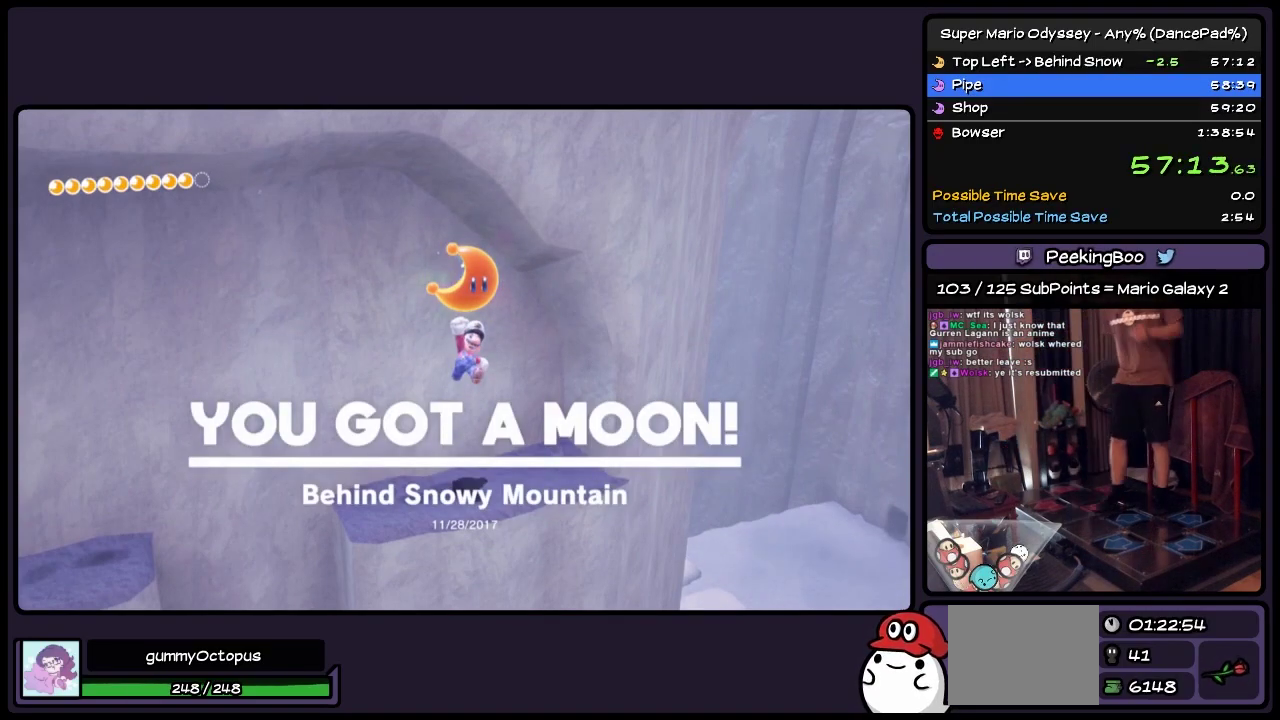
{"buttons": [], "events": []}
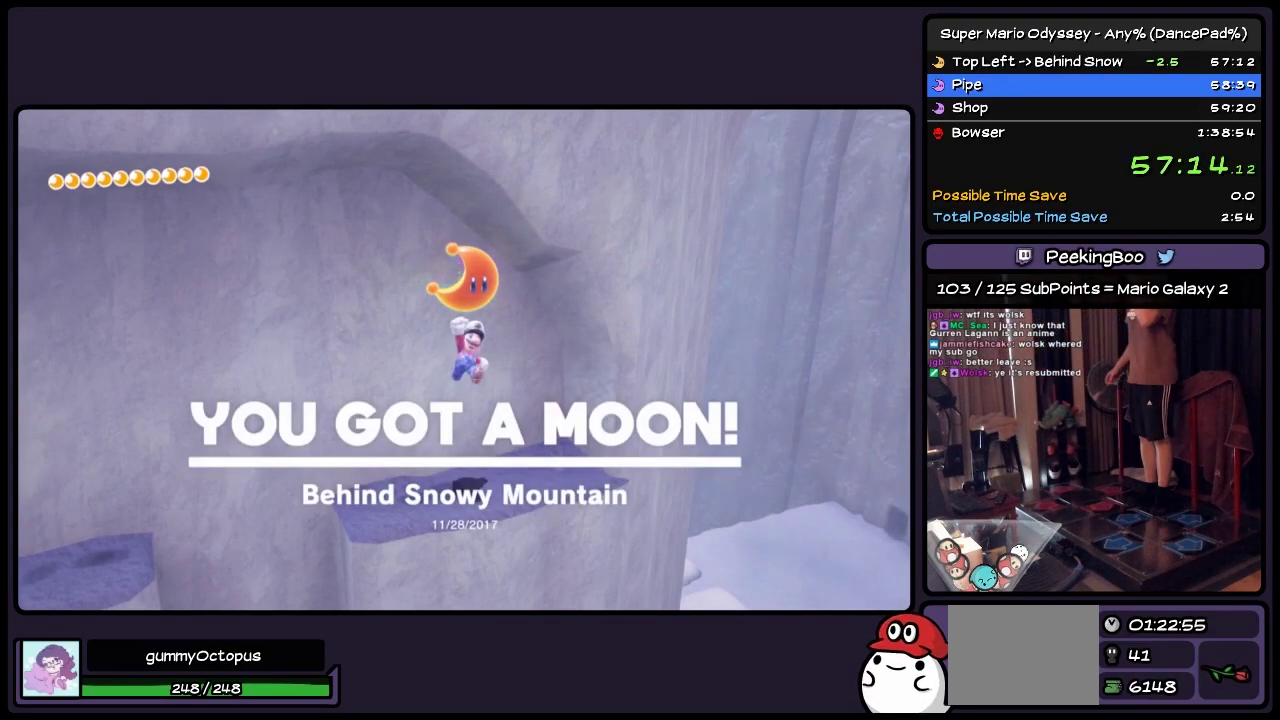
{"buttons": [], "events": []}
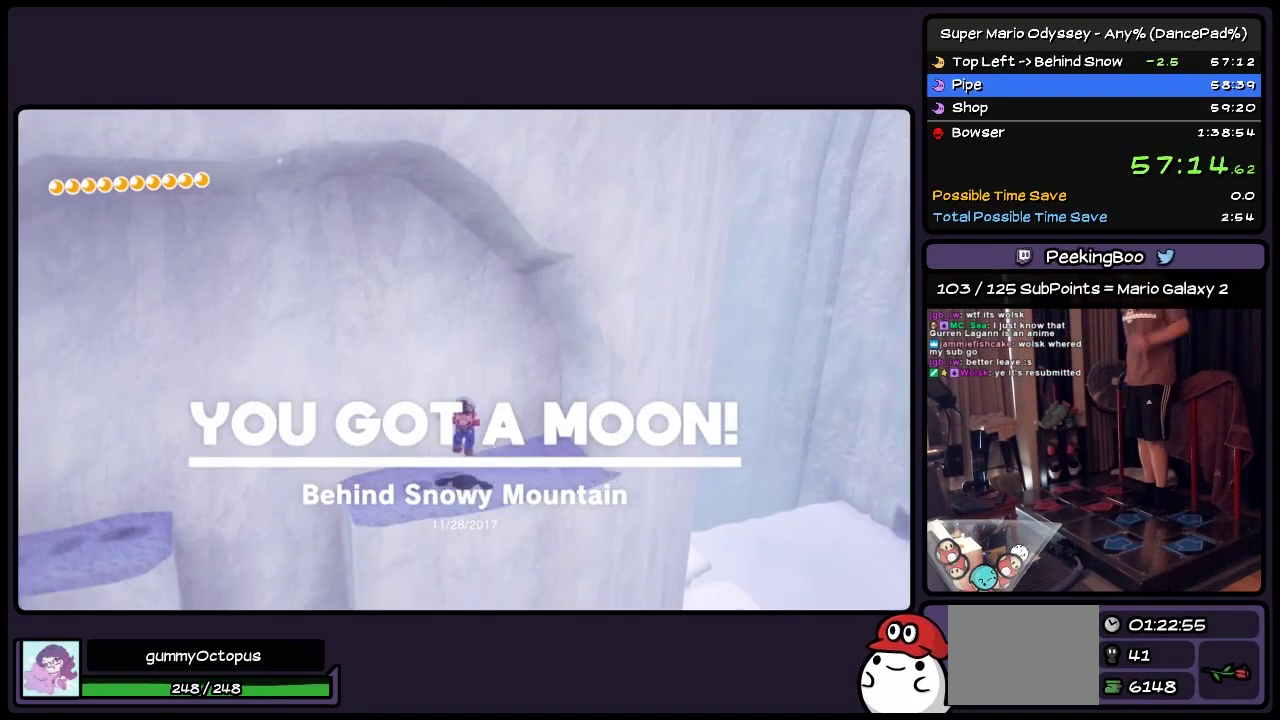
{"buttons": [], "events": []}
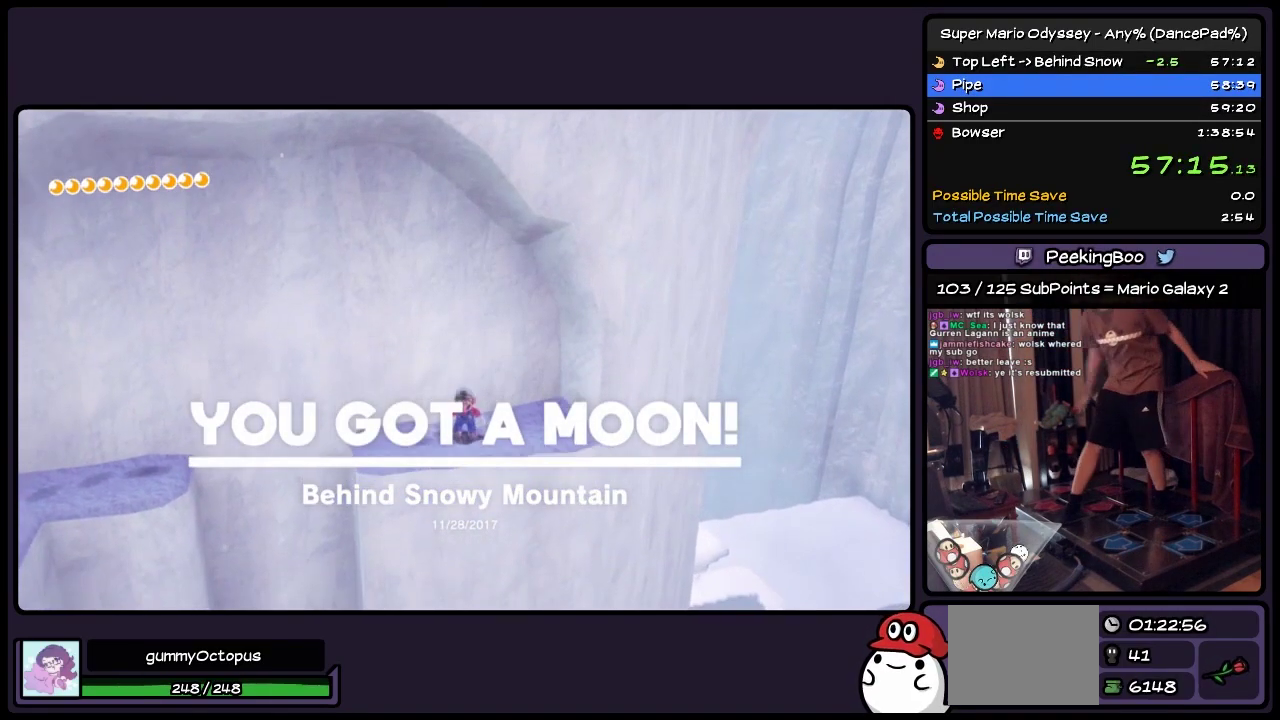
{"buttons": ["SELECT"], "events": [[450, "SELECT", "down"]]}
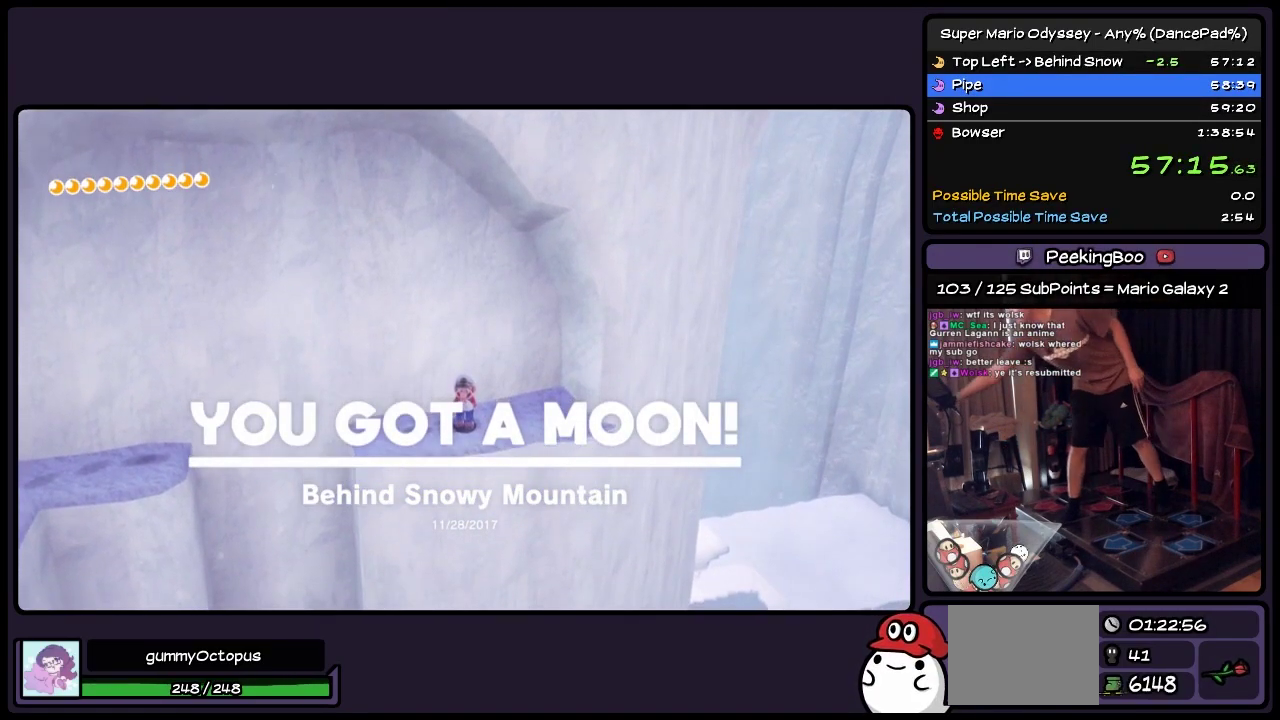
{"buttons": ["DPAD_DOWN"], "events": [[117, "SELECT", "up"], [450, "DPAD_DOWN", "down"]]}
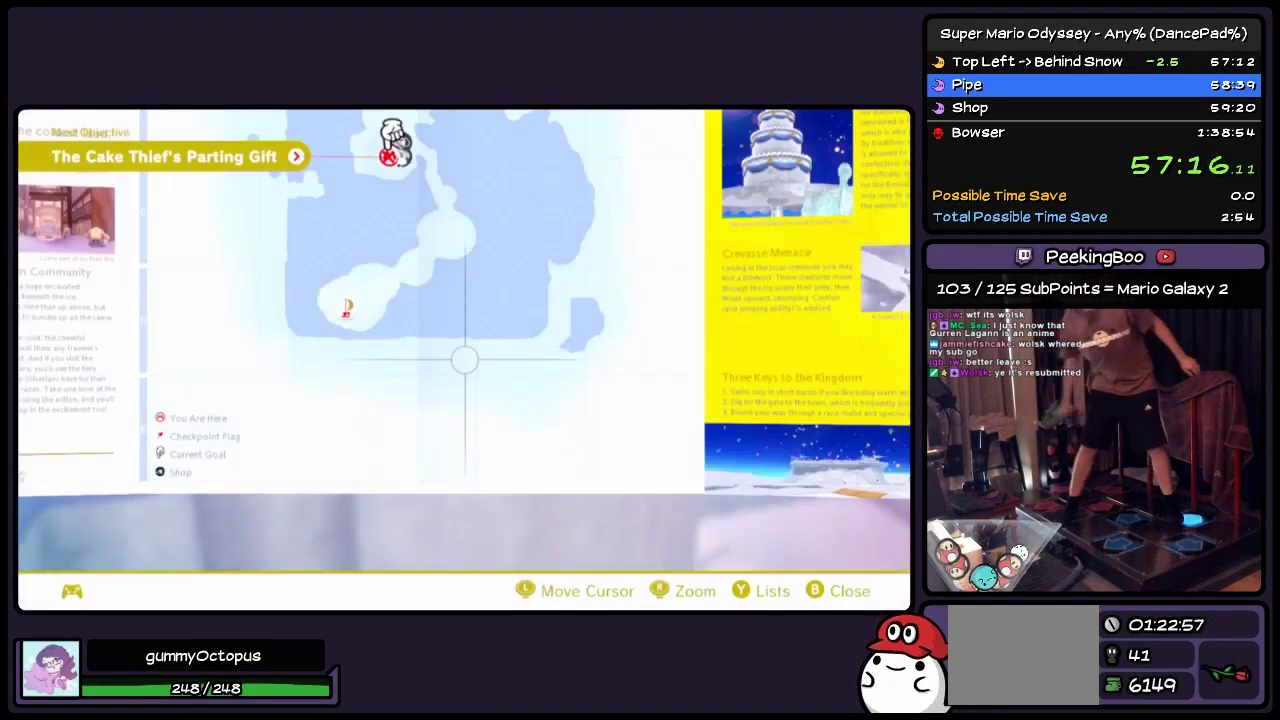
{"buttons": [], "events": [[200, "DPAD_DOWN", "up"]]}
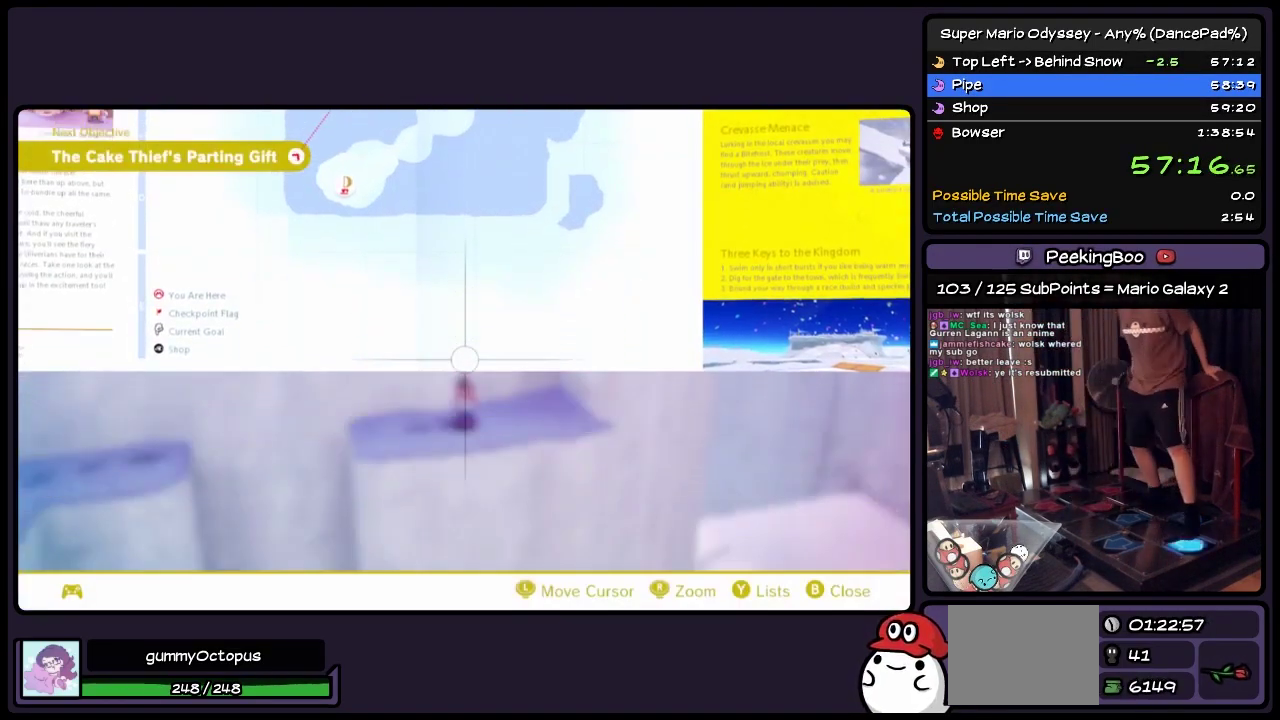
{"buttons": ["DPAD_UP"], "events": [[33, "DPAD_LEFT", "down"], [317, "DPAD_LEFT", "up"], [483, "DPAD_UP", "down"]]}
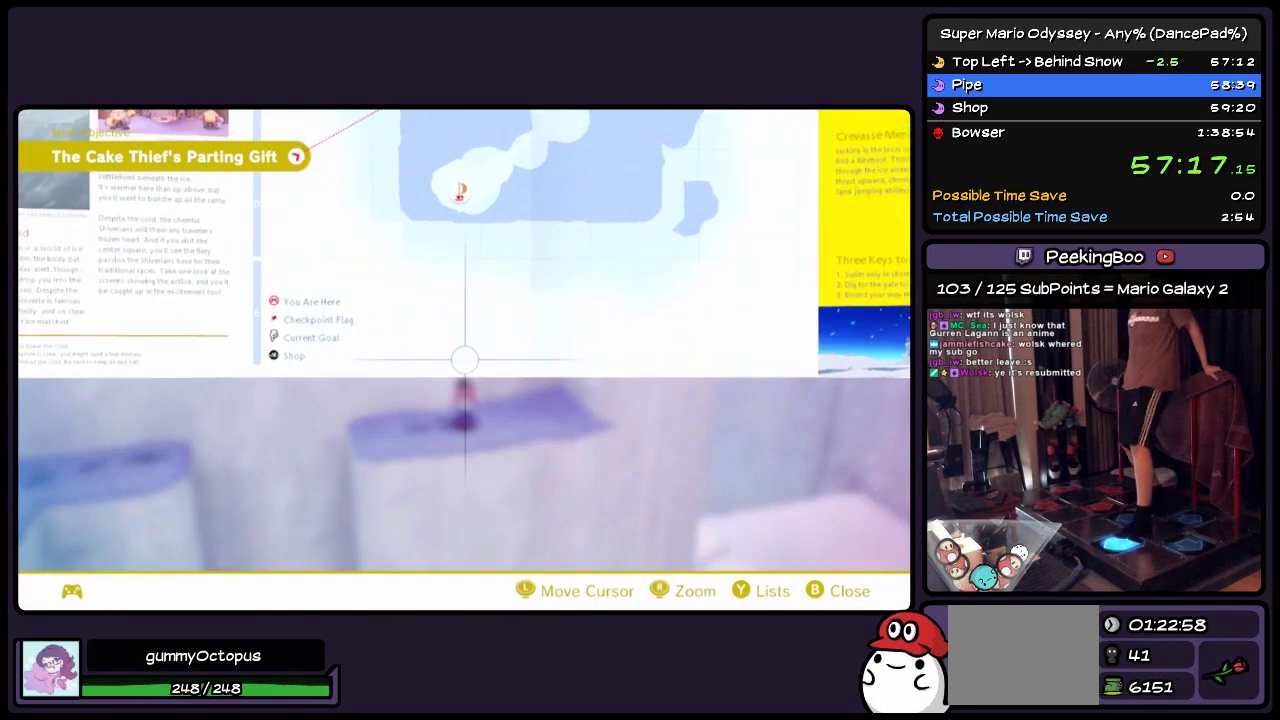
{"buttons": ["DPAD_UP"], "events": [[233, "DPAD_UP", "up"], [450, "DPAD_UP", "down"]]}
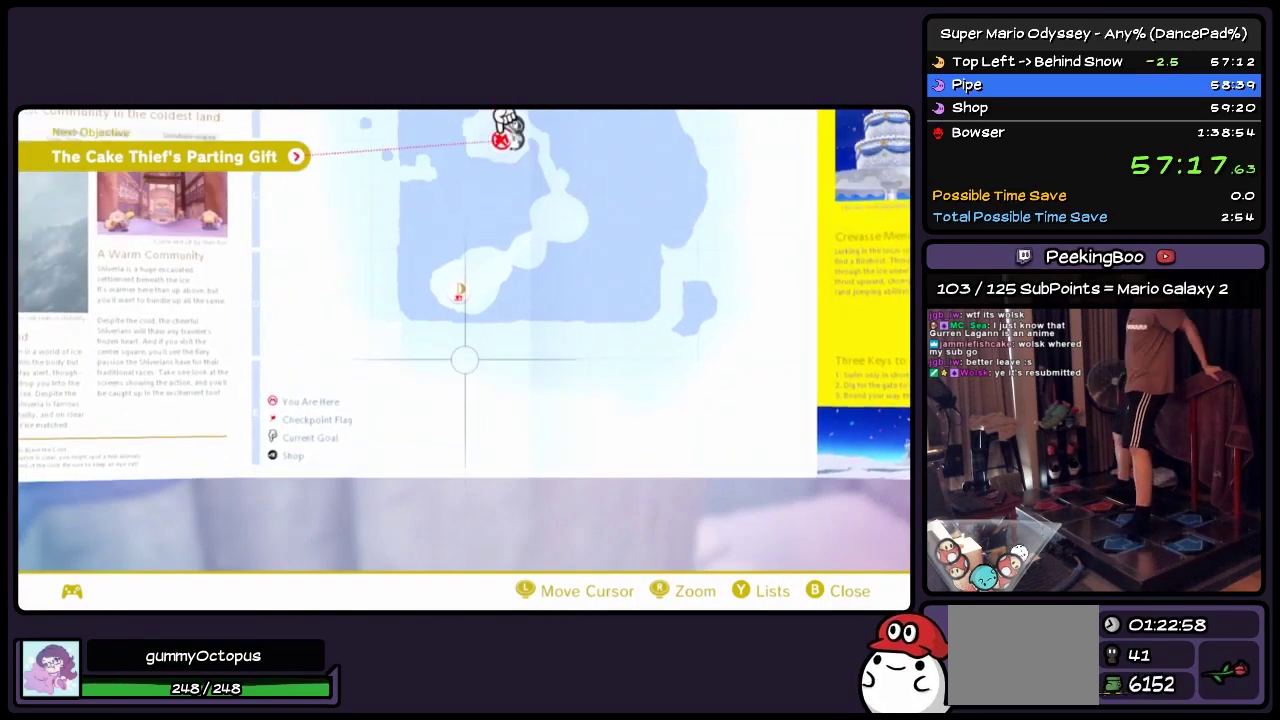
{"buttons": ["A"], "events": [[67, "A", "down"], [233, "DPAD_UP", "up"]]}
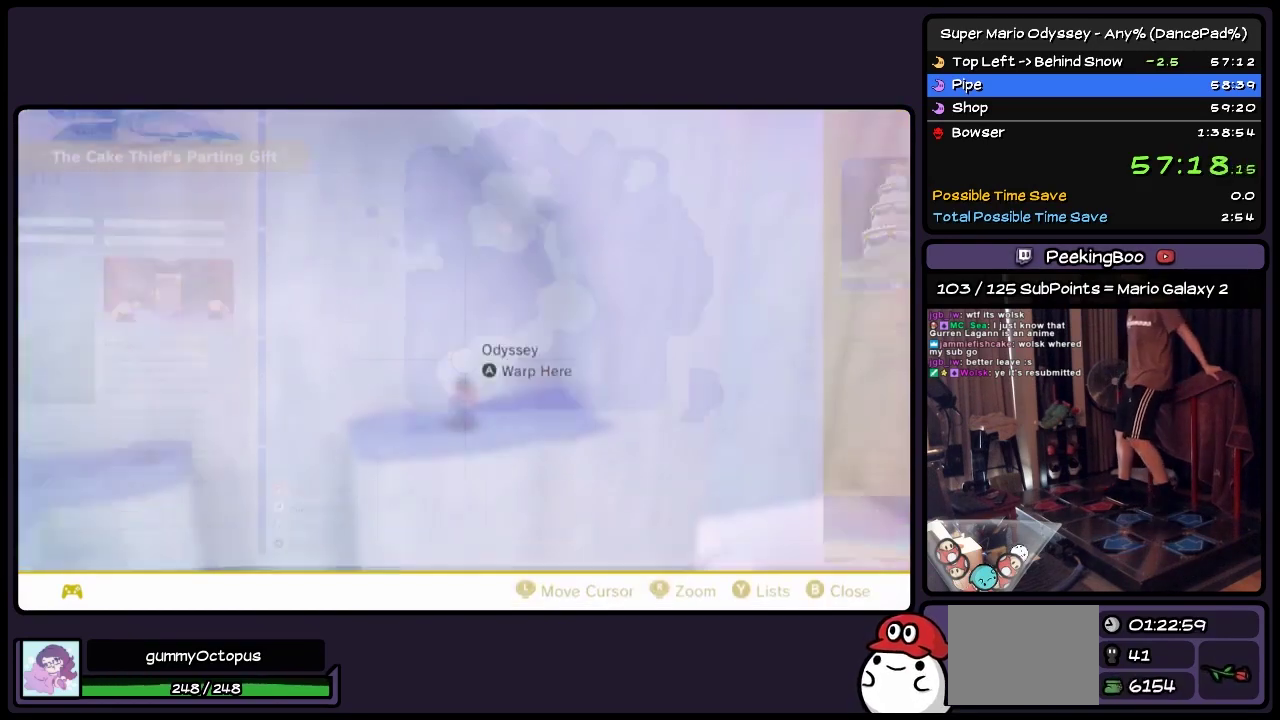
{"buttons": ["A"], "events": [[33, "A", "up"], [117, "A", "down"], [233, "A", "up"], [283, "A", "down"]]}
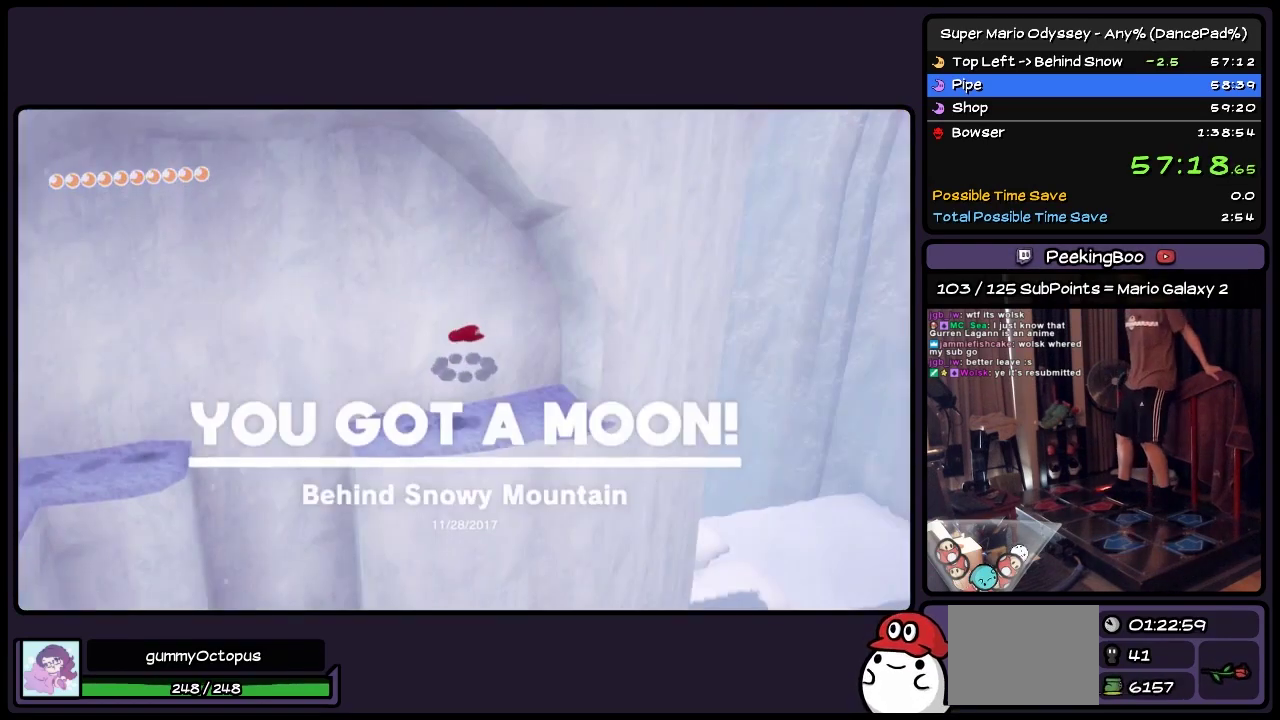
{"buttons": [], "events": [[317, "A", "up"], [367, "A", "down"], [483, "A", "up"]]}